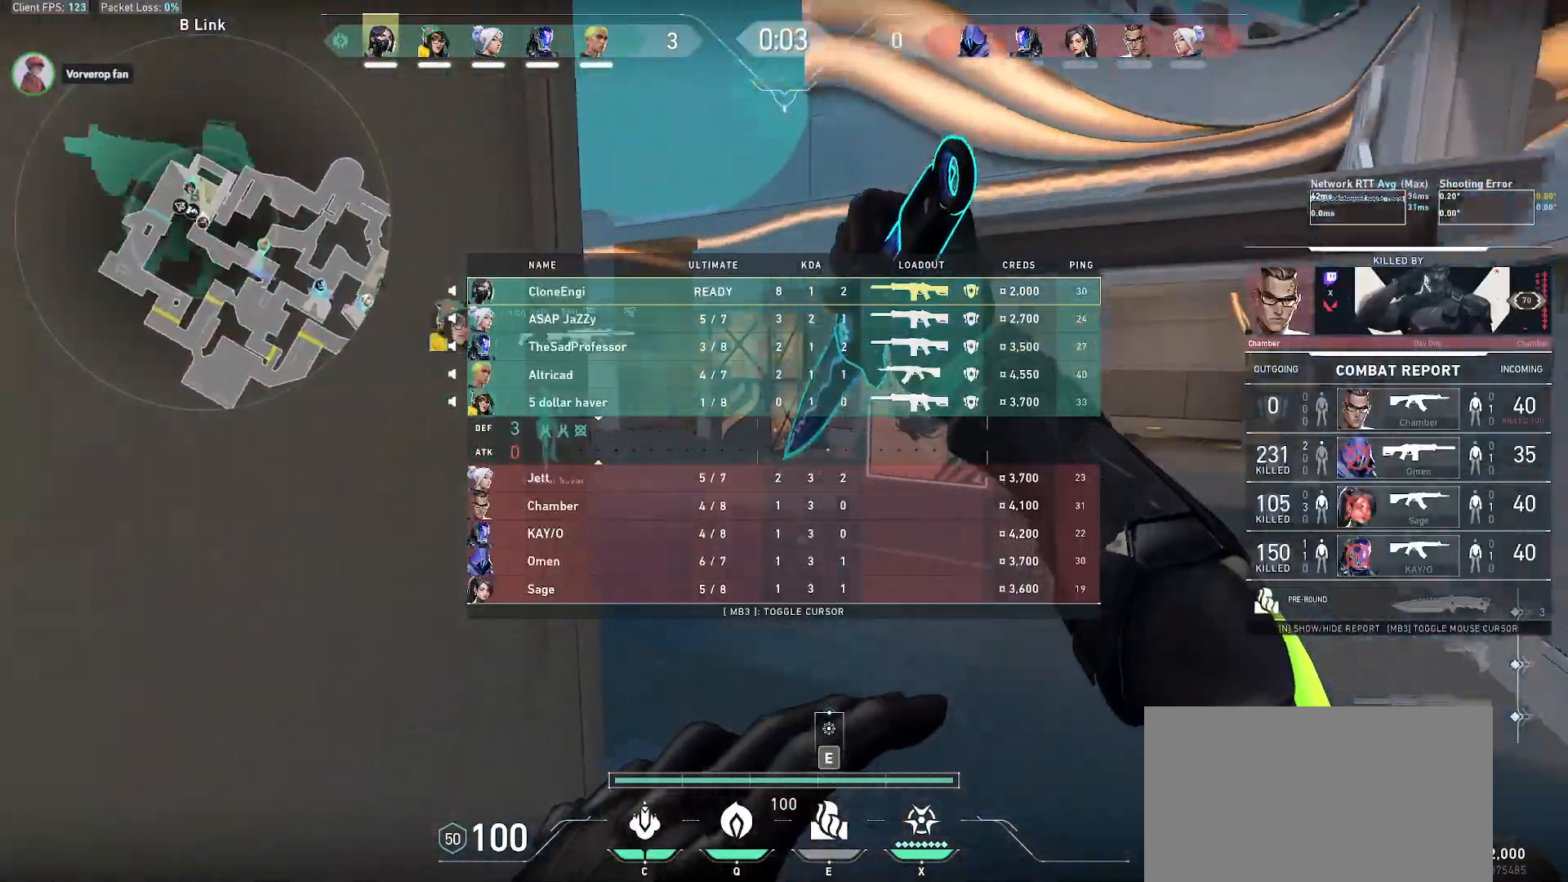
Gameplay with keyboard and mouse; each line is a JSON object with the keys and mouse buttons held at the frame after it. "events" lists presses ("down") and releases ("up") of "a", "alt", "c", "ctrl", "d", "e", "f", "q", "r", "s", "shift", "space", "tab", "w", "x", "z", "mouse_left", "mouse_wheel", "mouse_right", "mouse_mb4" and "mouse_mb5" between this image and that frame as [ms after this image, input, new state], when the widget could be followed in between. "mouse_left", "mouse_wheel", "mouse_right", "mouse_mb4", "mouse_mb5" = the "left", "wheel", "right", "mb4", "mb5" buttons of the "mouse" list. No other keys are recorded. "wheel" means that the mouse wheel is clicked or scrolled. Mouse movement is not recorded.
{"keys": ["w"], "mouse": [], "events": [[83, "r", "down"], [133, "r", "up"], [217, "d", "up"], [250, "alt", "up"]]}
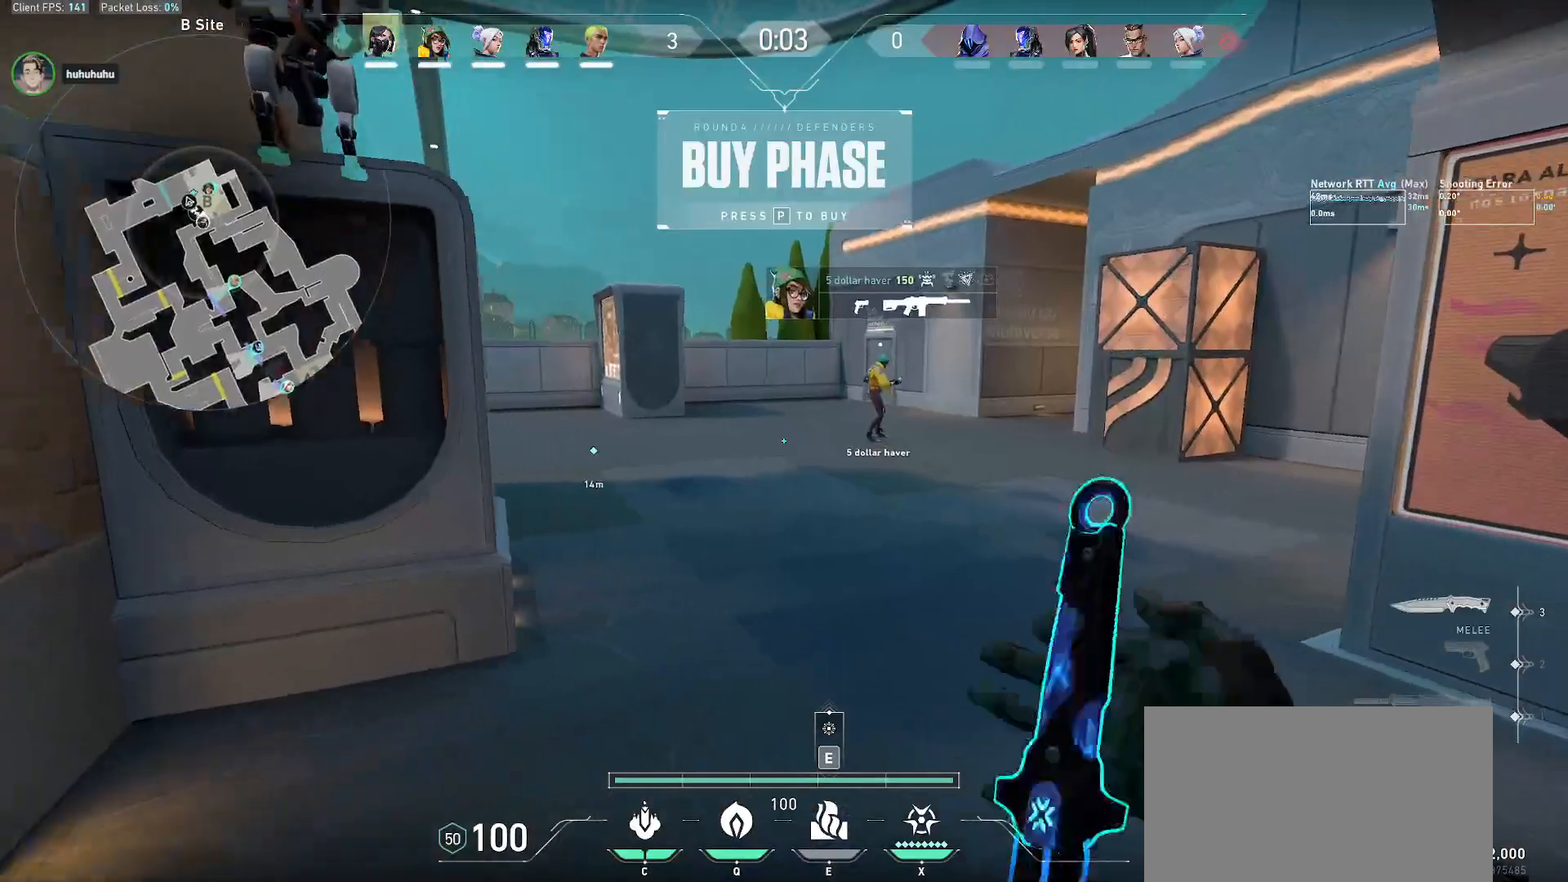
{"keys": ["w"], "mouse": [], "events": [[50, "mouse_right", "down"], [167, "mouse_right", "up"], [217, "d", "down"], [400, "d", "up"]]}
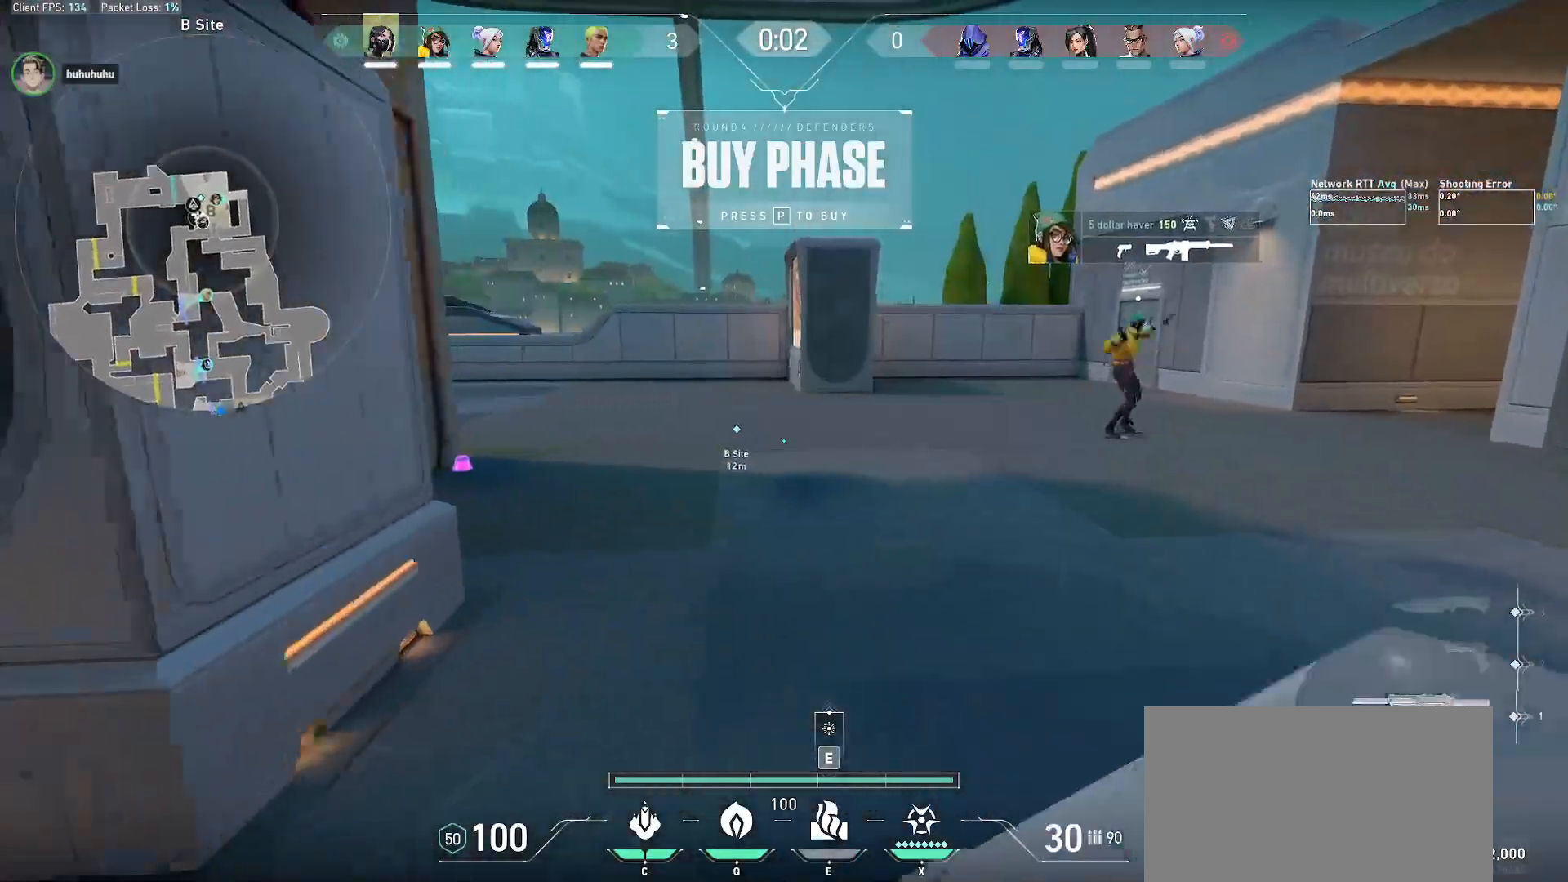
{"keys": ["w"], "mouse": [], "events": [[200, "x", "down"], [300, "x", "up"]]}
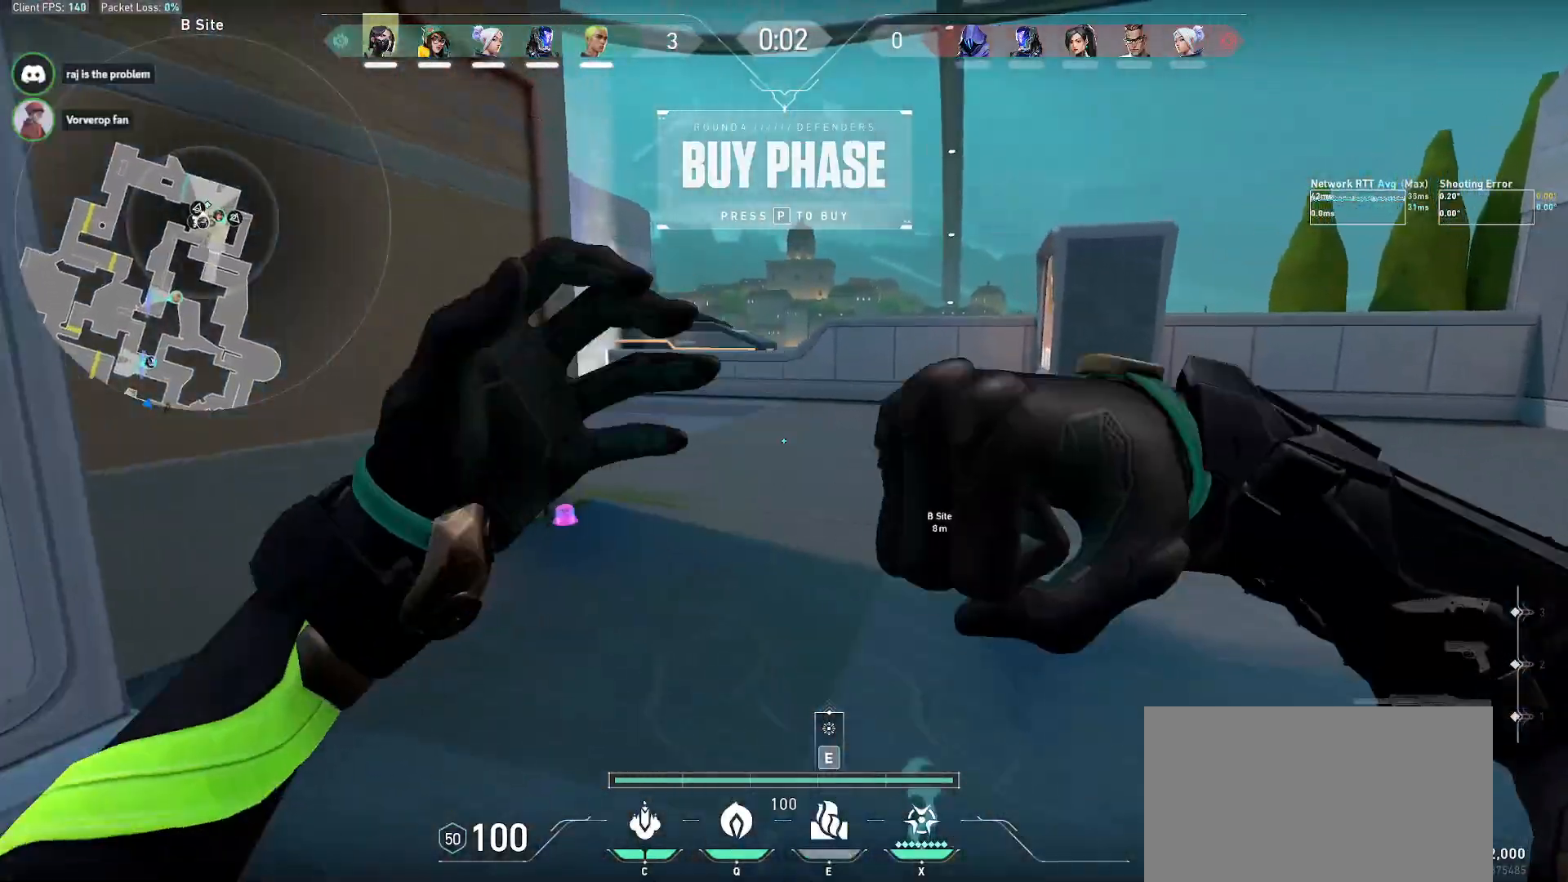
{"keys": ["a"], "mouse": [], "events": [[183, "mouse_wheel", "down"], [350, "mouse_wheel", "up"], [367, "a", "down"], [467, "w", "up"]]}
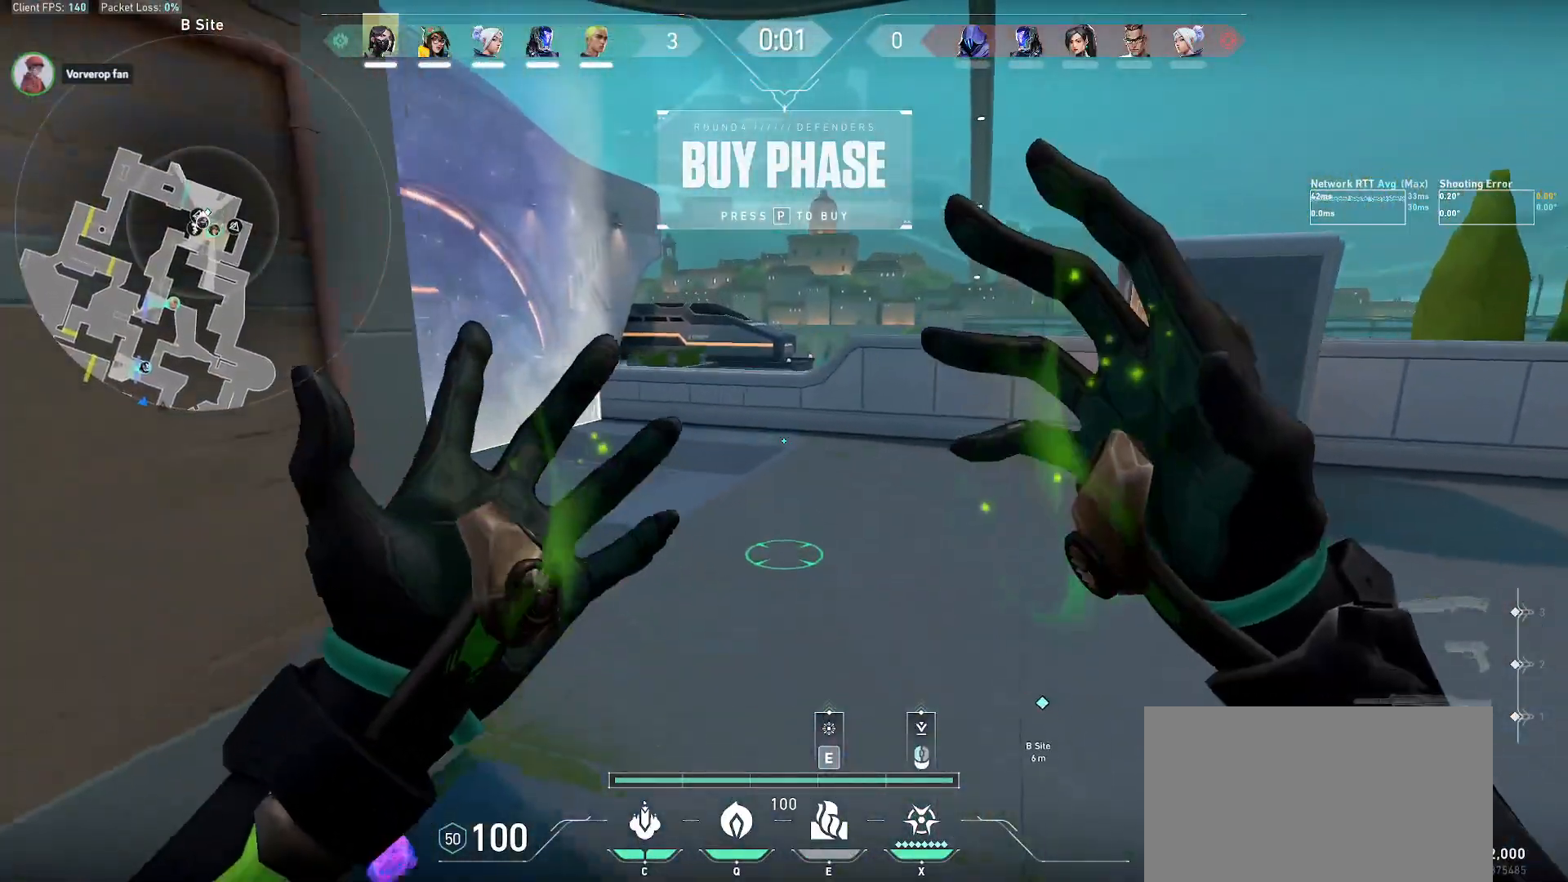
{"keys": ["d", "s"], "mouse": ["wheel"], "events": [[117, "s", "down"], [200, "a", "up"], [350, "mouse_wheel", "down"], [433, "d", "down"]]}
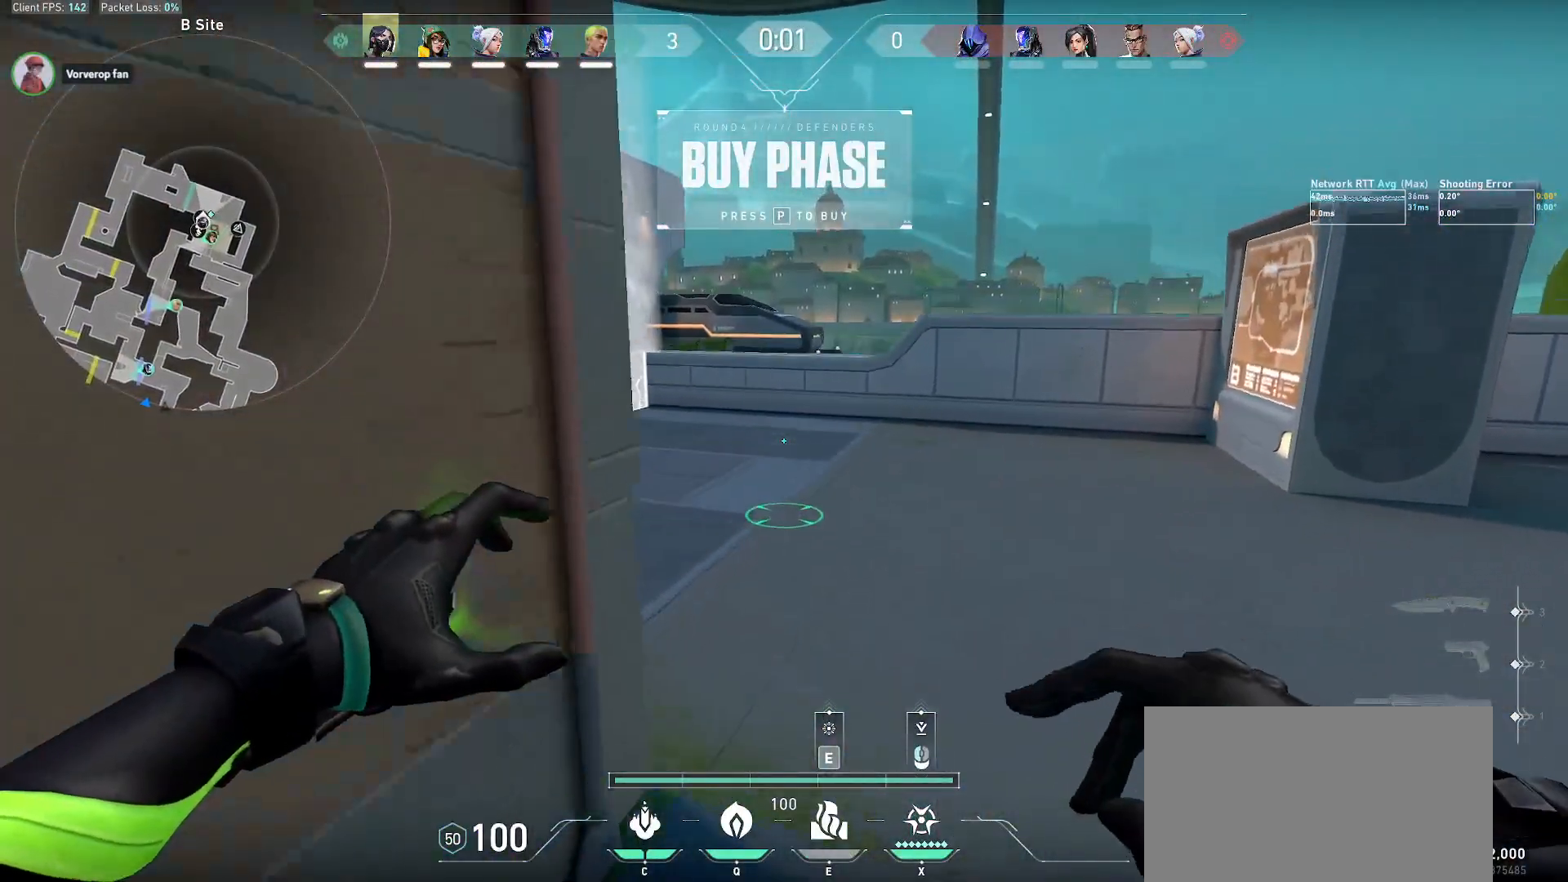
{"keys": ["d", "w"], "mouse": [], "events": [[50, "mouse_wheel", "up"], [250, "s", "up"], [483, "w", "down"]]}
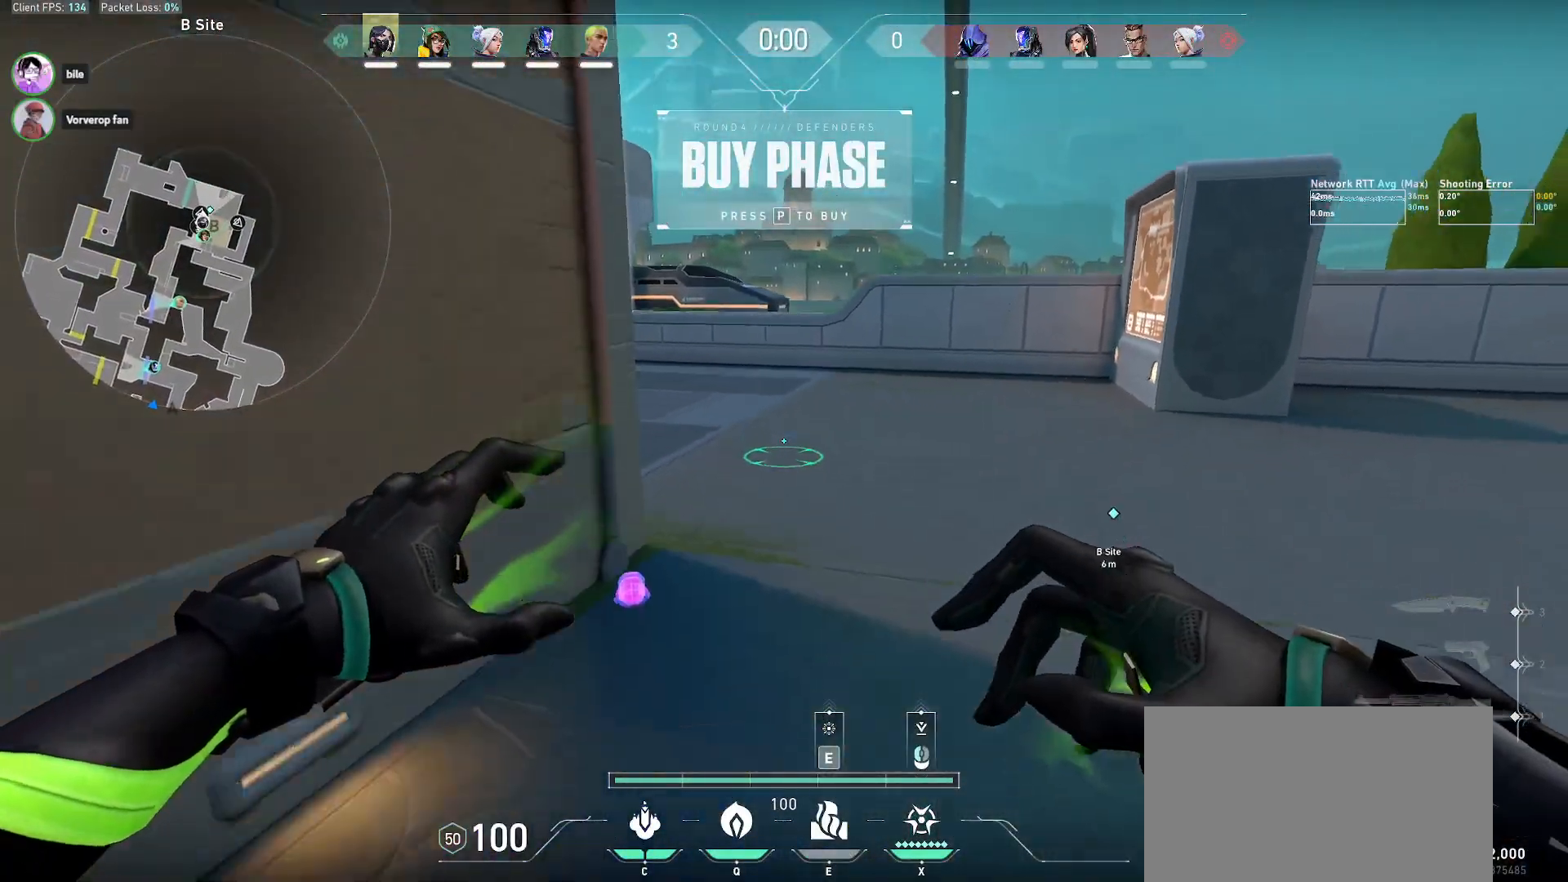
{"keys": ["w"], "mouse": [], "events": [[267, "d", "up"]]}
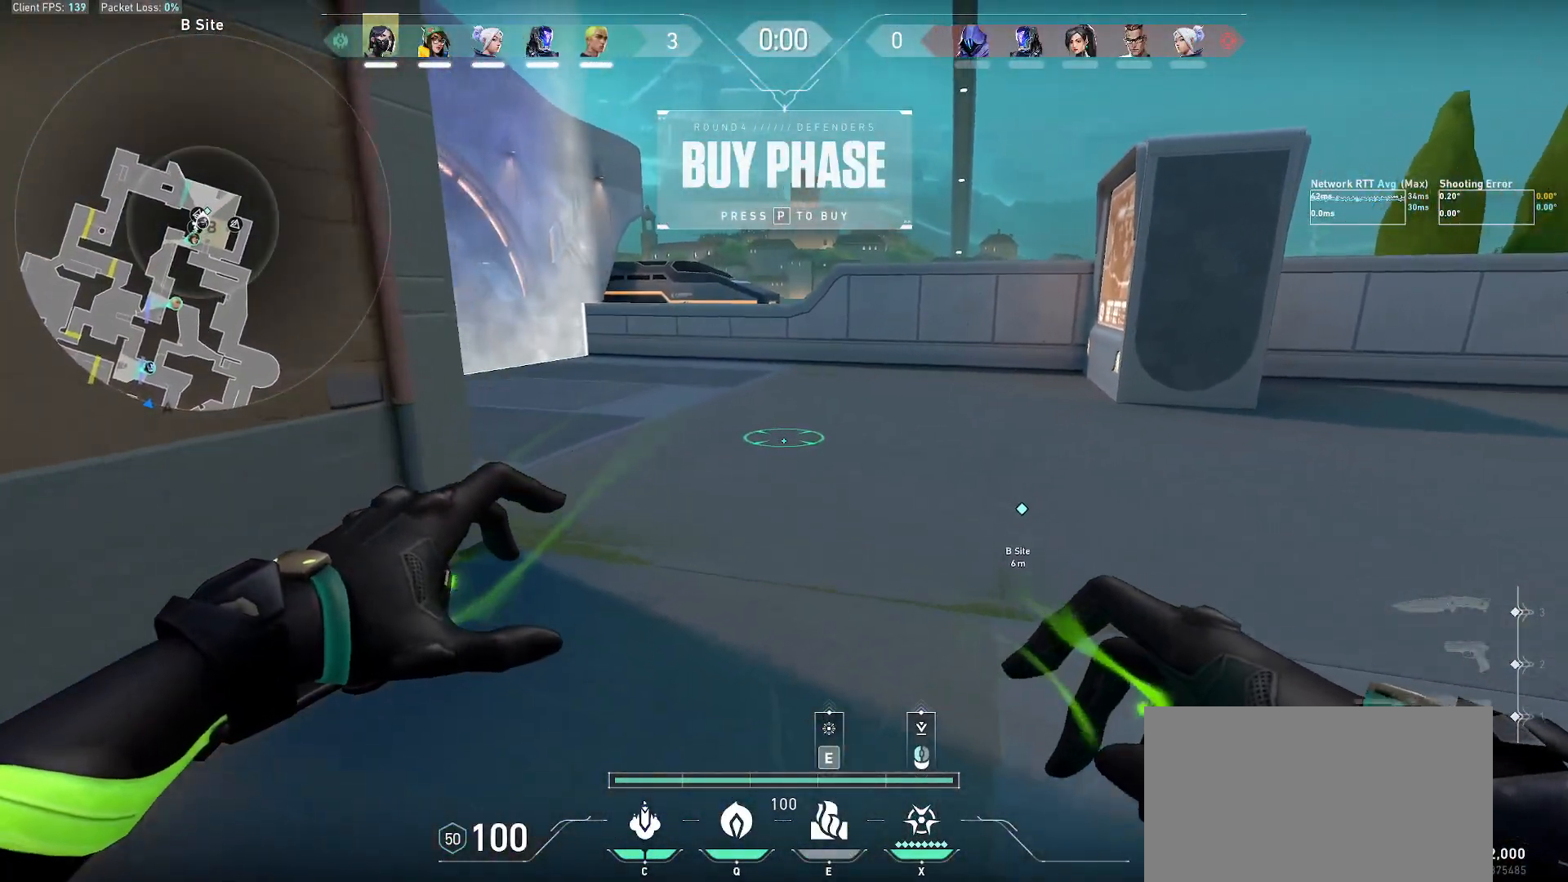
{"keys": ["a", "s"], "mouse": [], "events": [[200, "mouse_wheel", "down"], [217, "a", "down"], [383, "w", "up"], [417, "mouse_wheel", "up"], [500, "s", "down"]]}
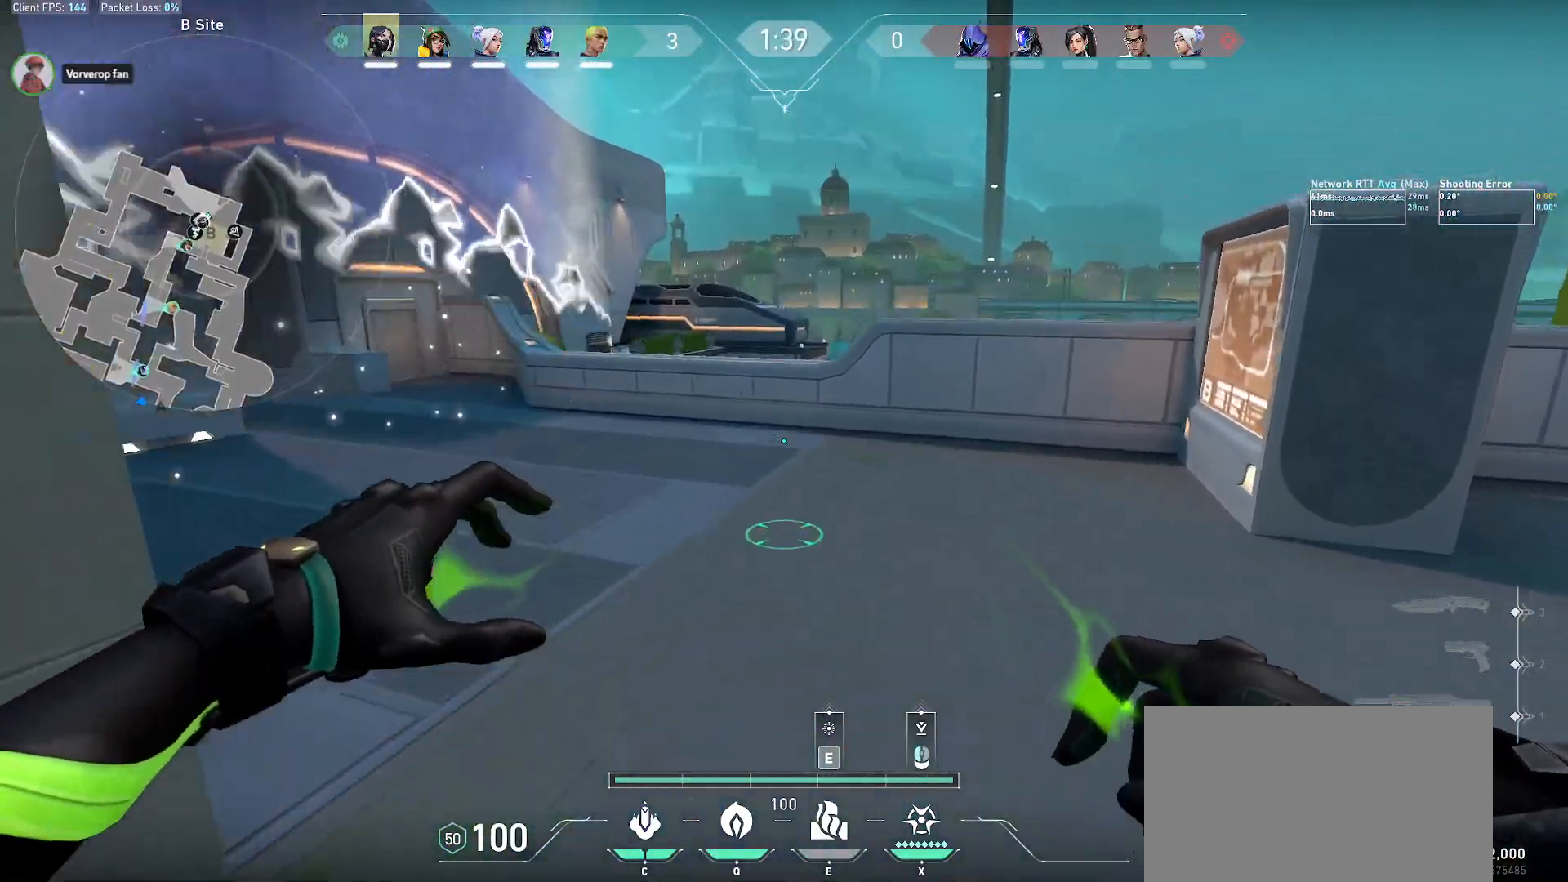
{"keys": ["s"], "mouse": [], "events": [[17, "tab", "down"], [50, "a", "up"], [67, "mouse_left", "down"], [100, "tab", "up"], [183, "mouse_left", "up"]]}
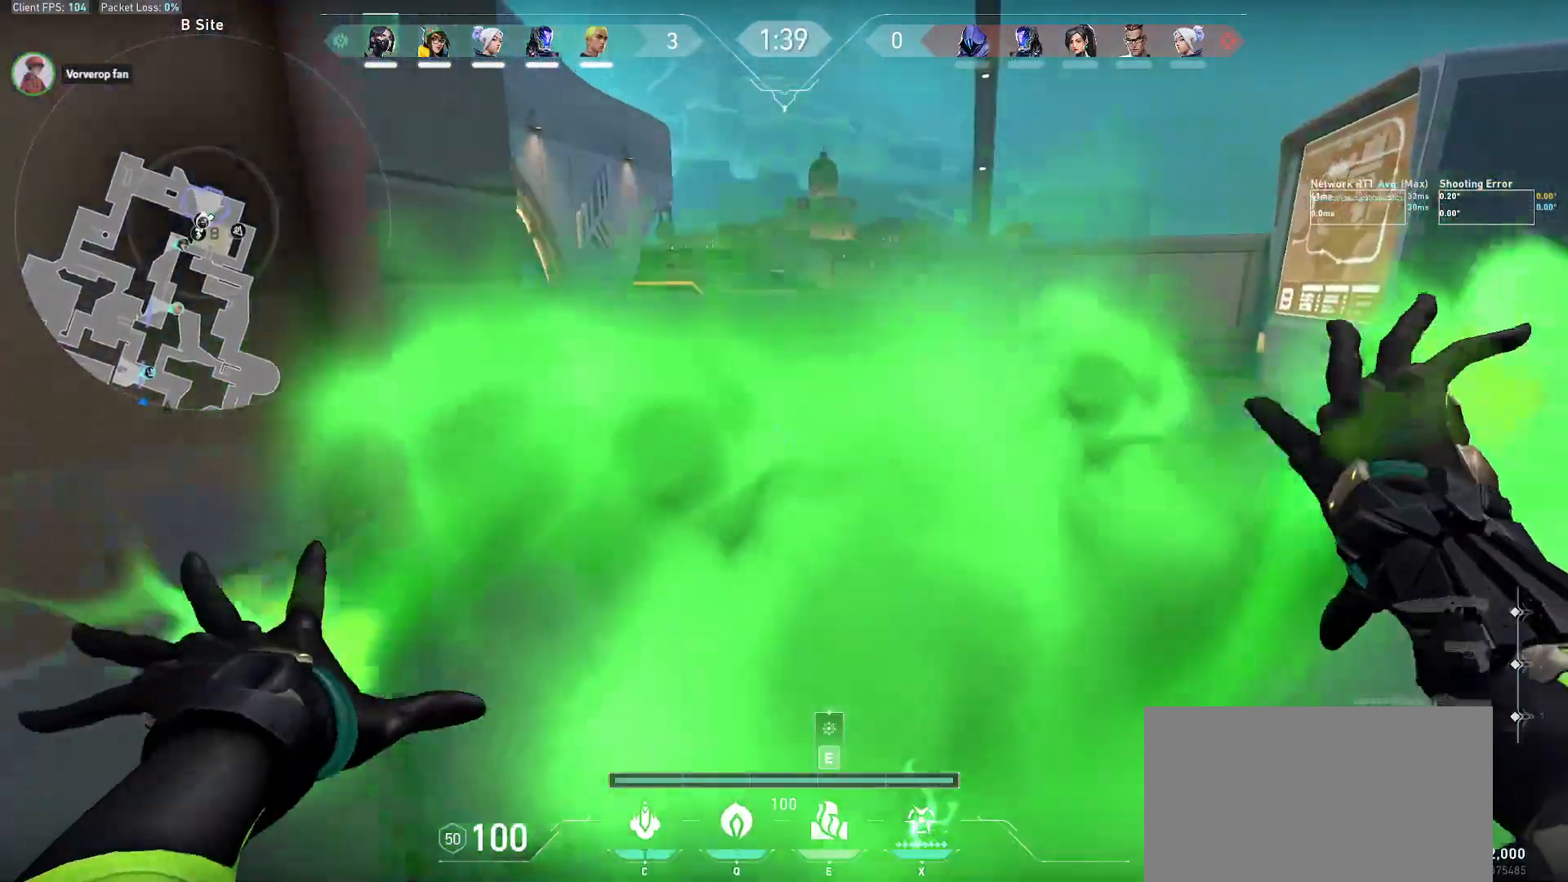
{"keys": ["d", "s", "shift"], "mouse": [], "events": [[367, "d", "down"], [467, "shift", "down"]]}
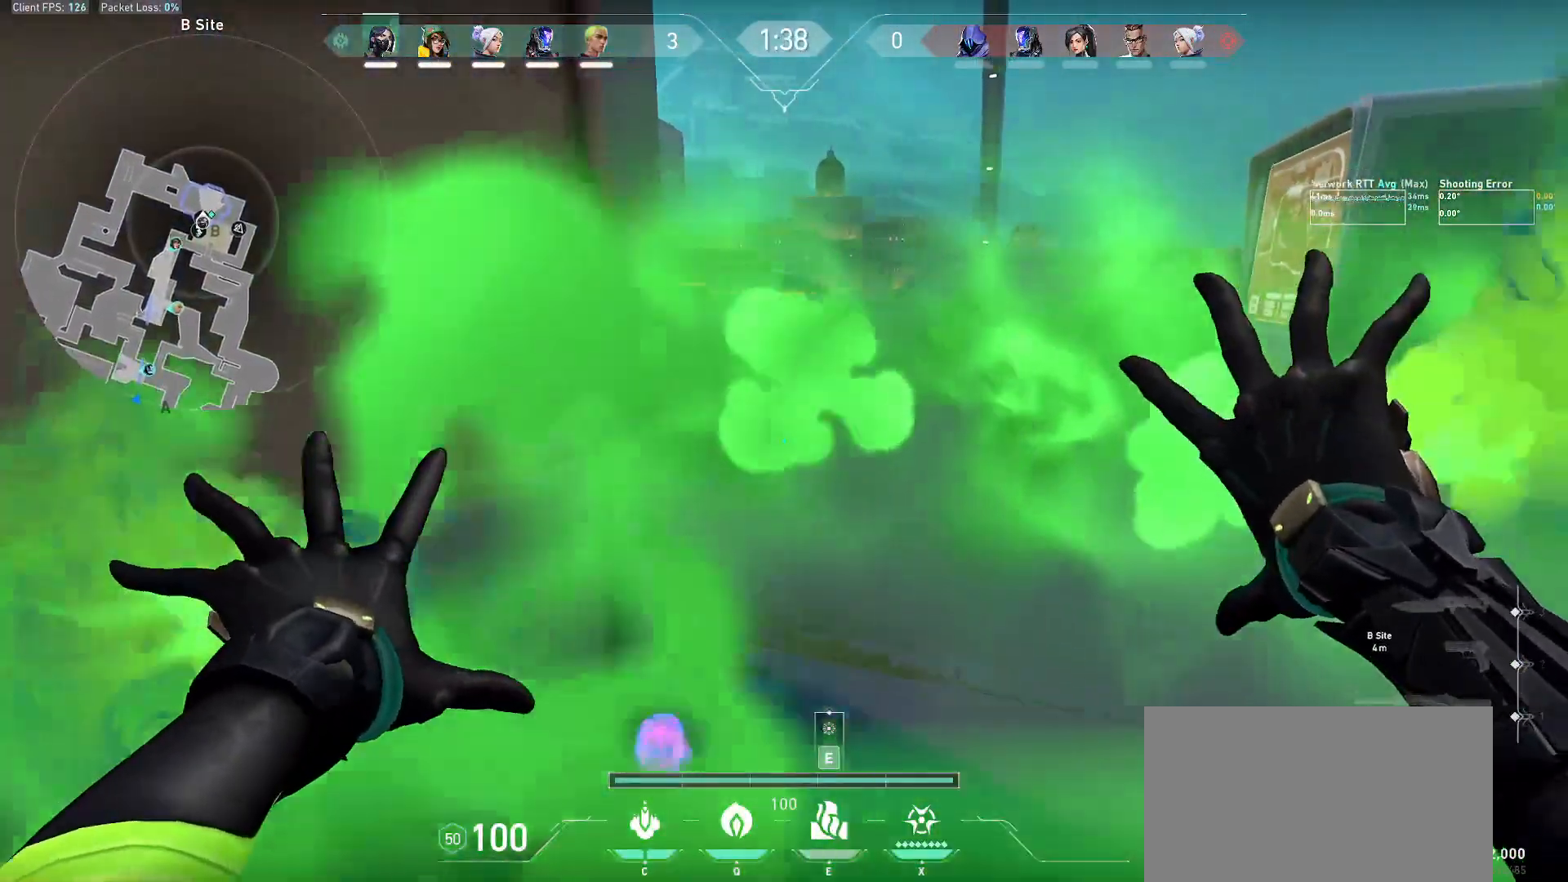
{"keys": ["d", "shift"], "mouse": [], "events": [[50, "s", "up"], [167, "w", "down"], [300, "w", "up"], [350, "d", "up"], [483, "d", "down"]]}
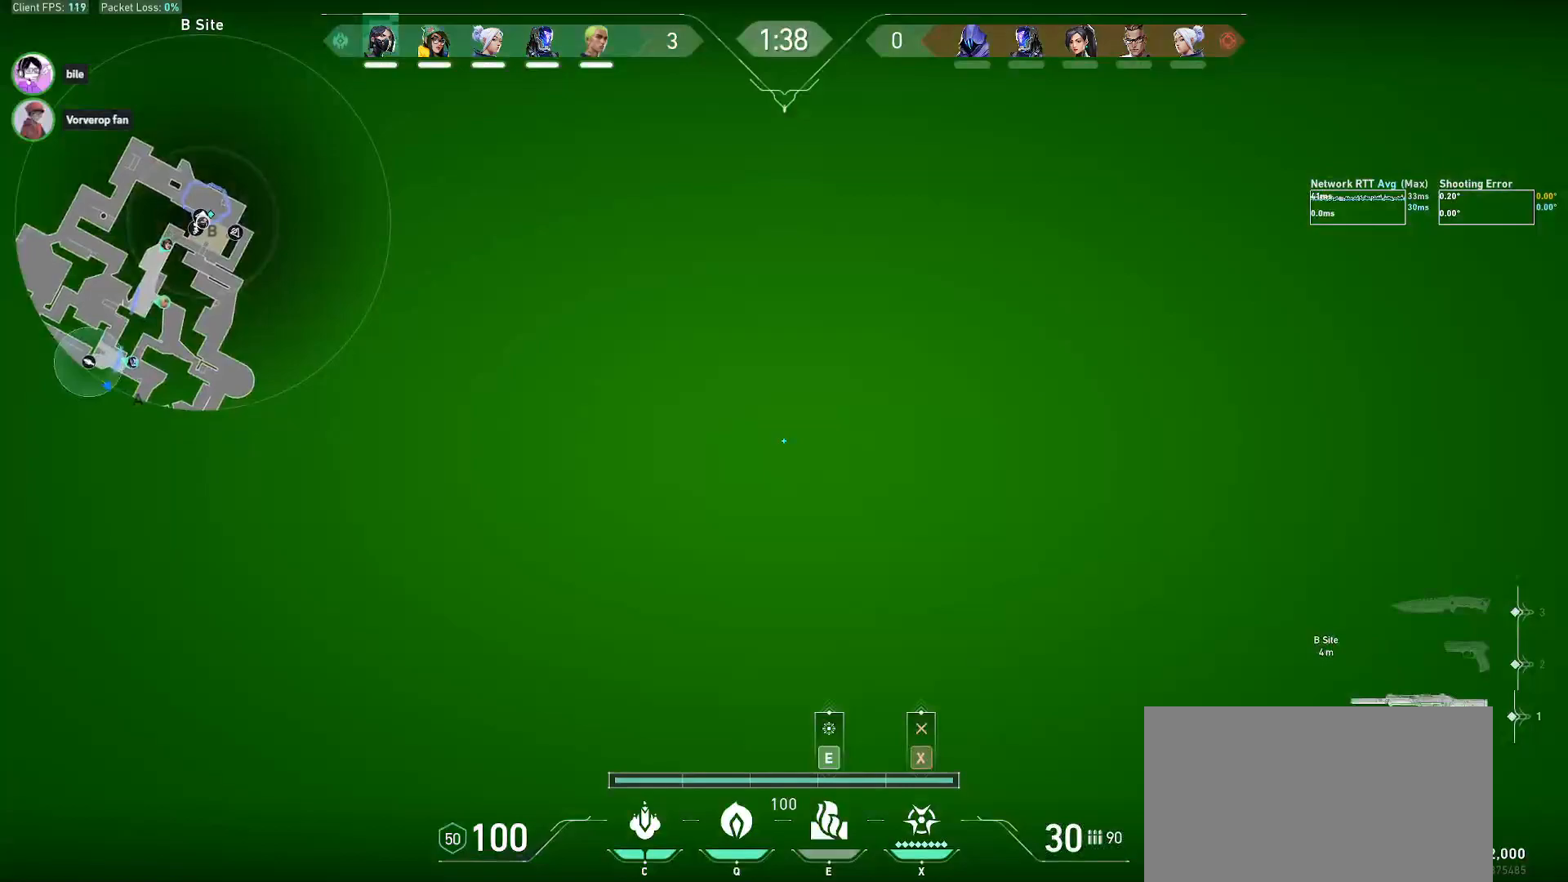
{"keys": ["d", "shift"], "mouse": [], "events": []}
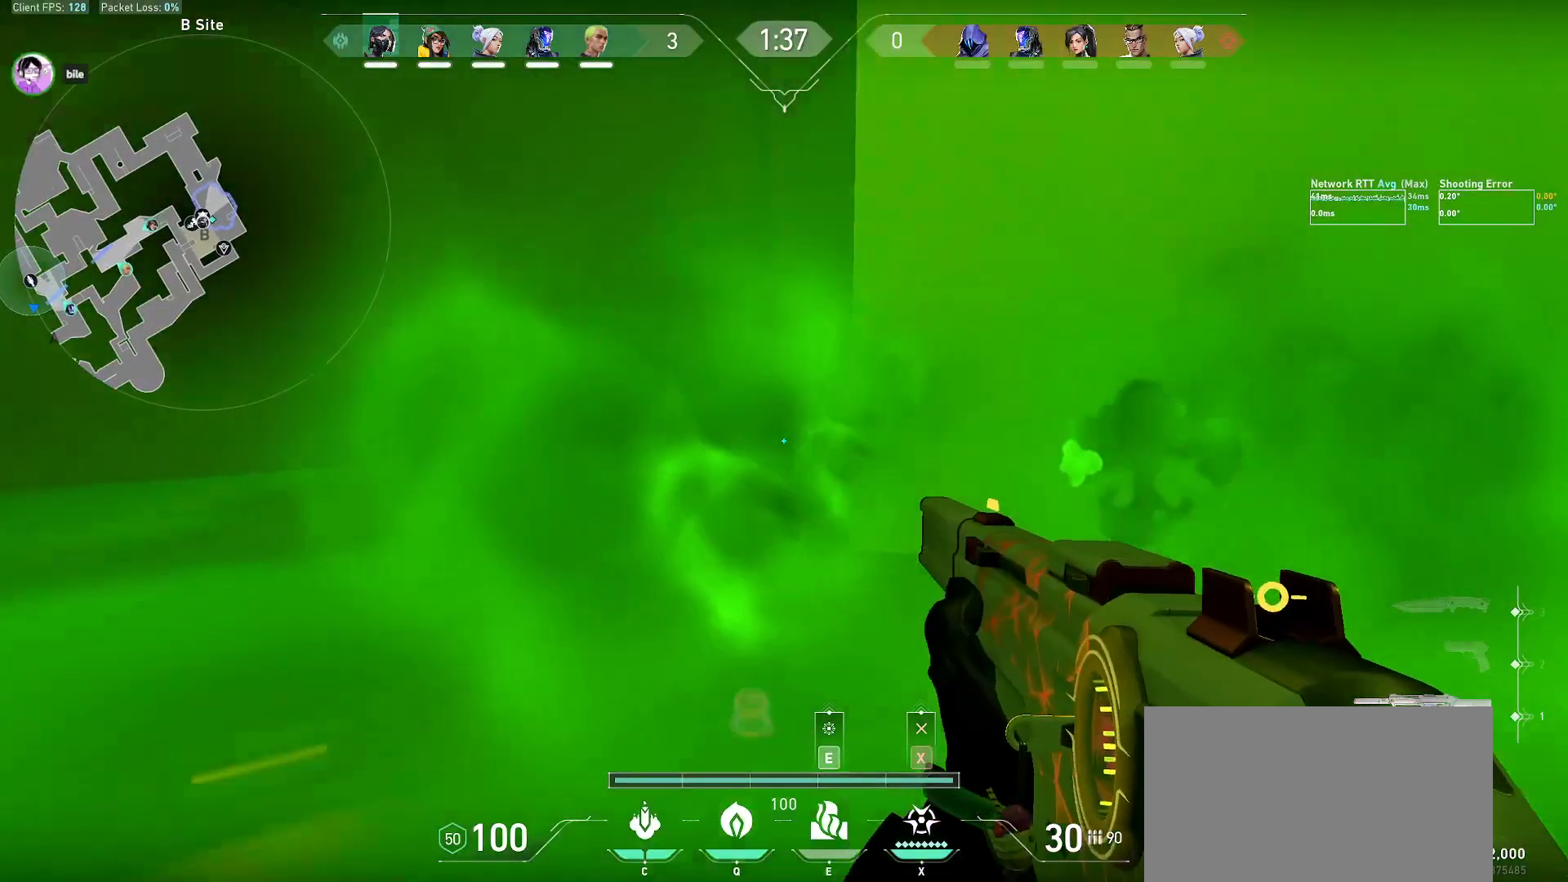
{"keys": ["d", "shift"], "mouse": [], "events": []}
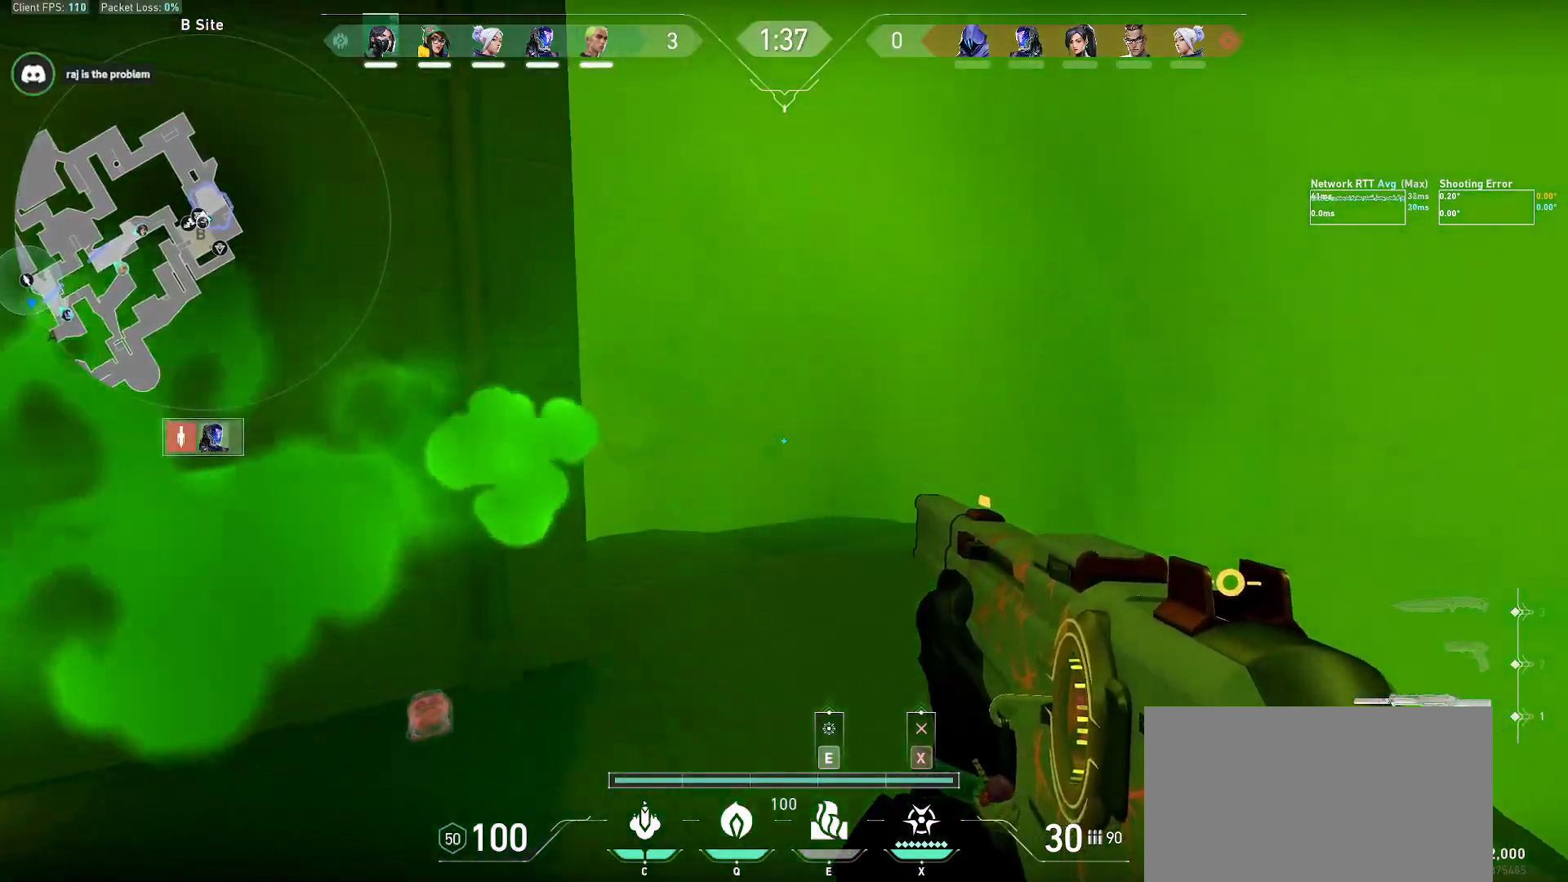
{"keys": ["d", "shift"], "mouse": [], "events": []}
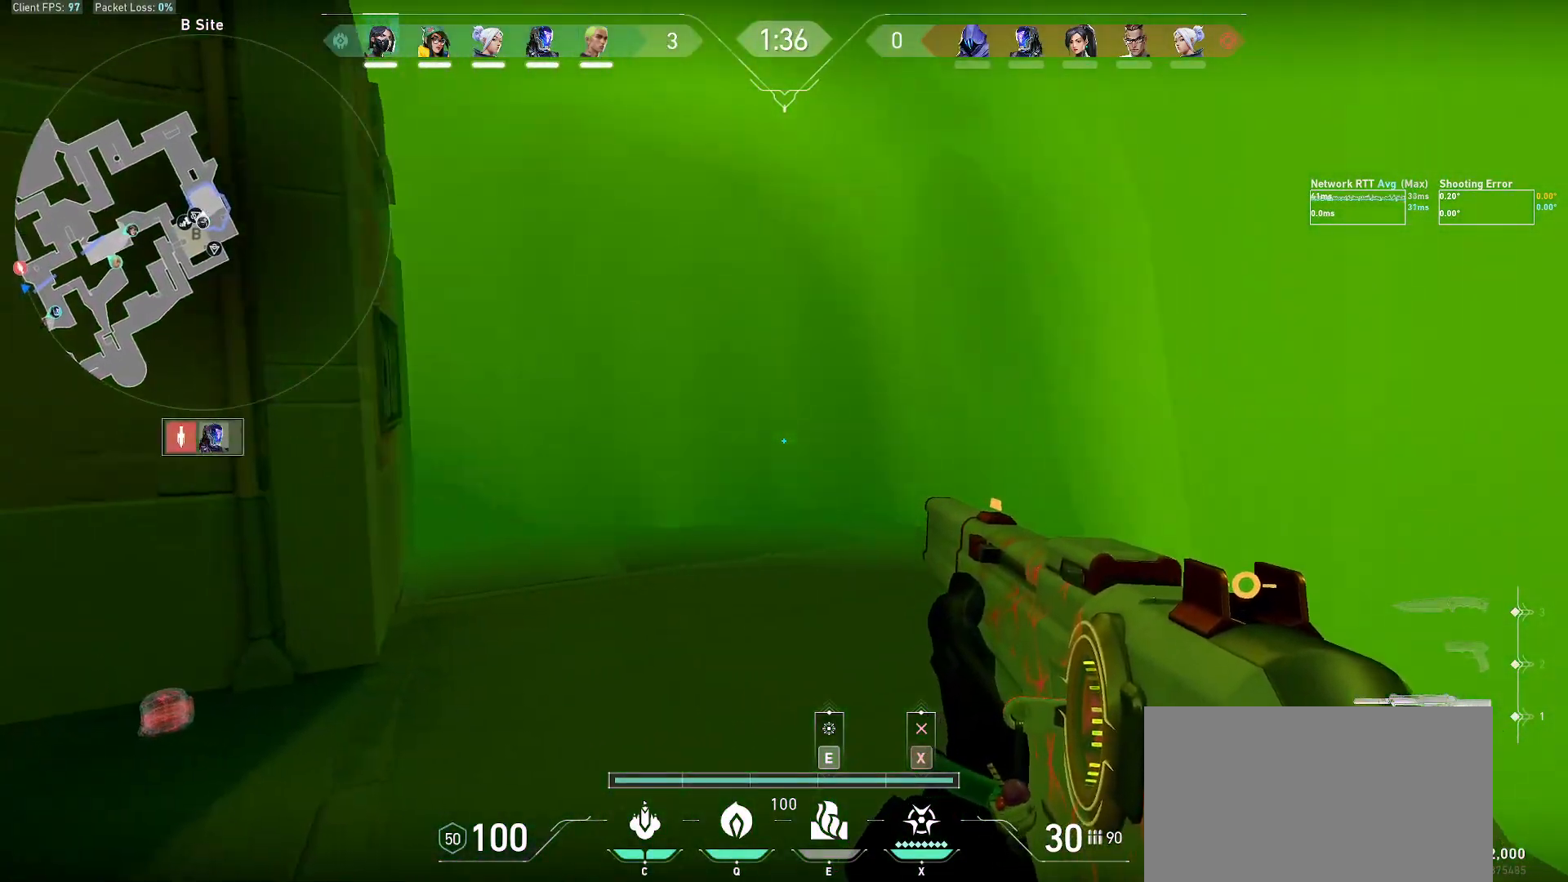
{"keys": ["d", "shift"], "mouse": [], "events": []}
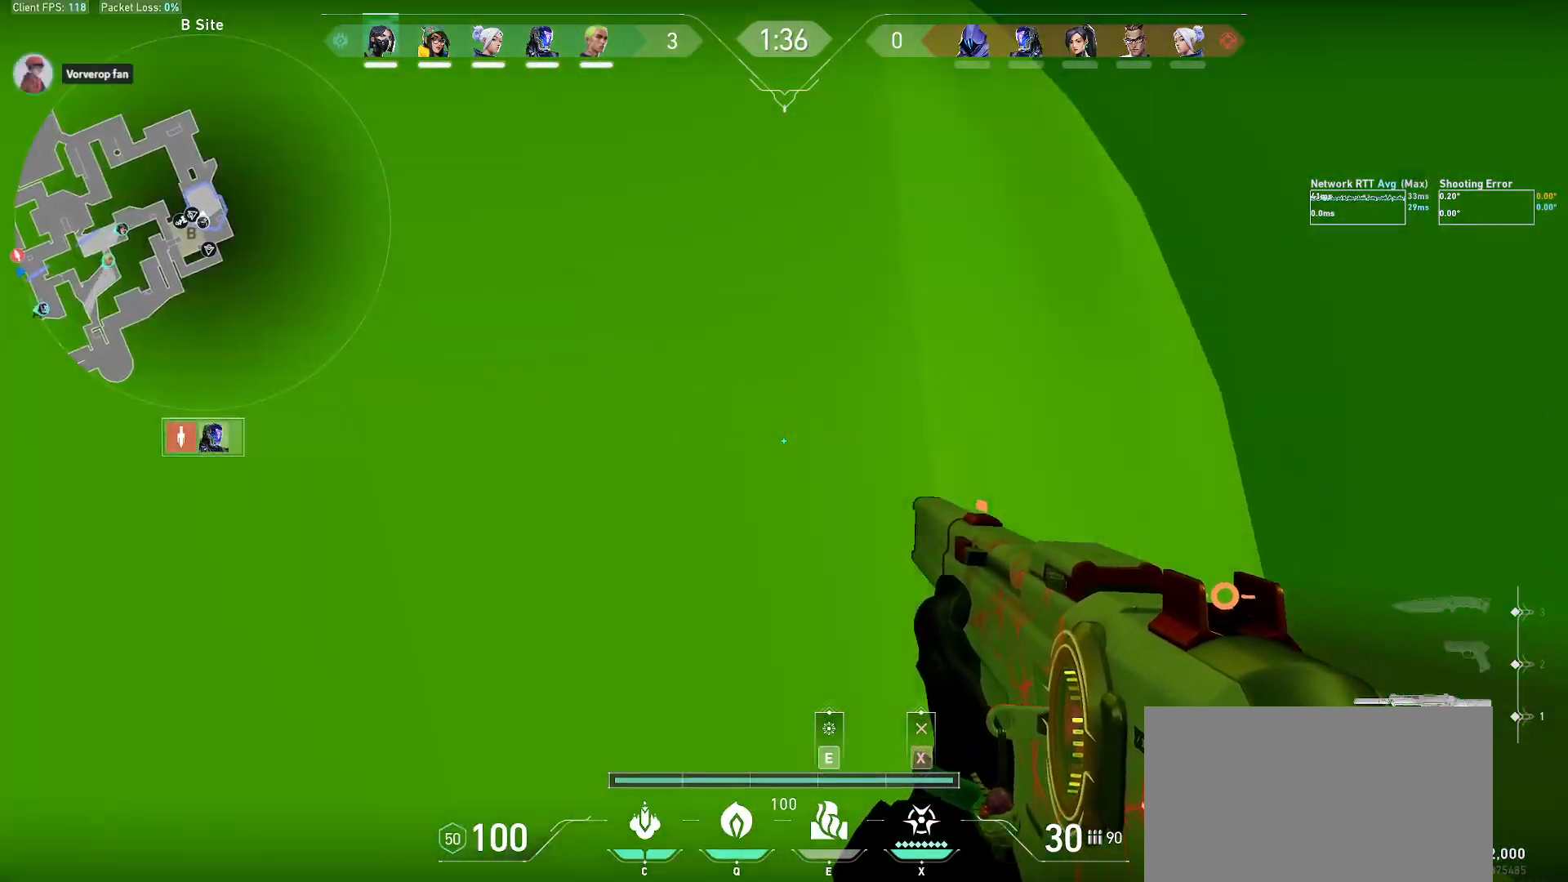
{"keys": ["d", "shift"], "mouse": [], "events": [[283, "mouse_right", "down"], [350, "mouse_right", "up"]]}
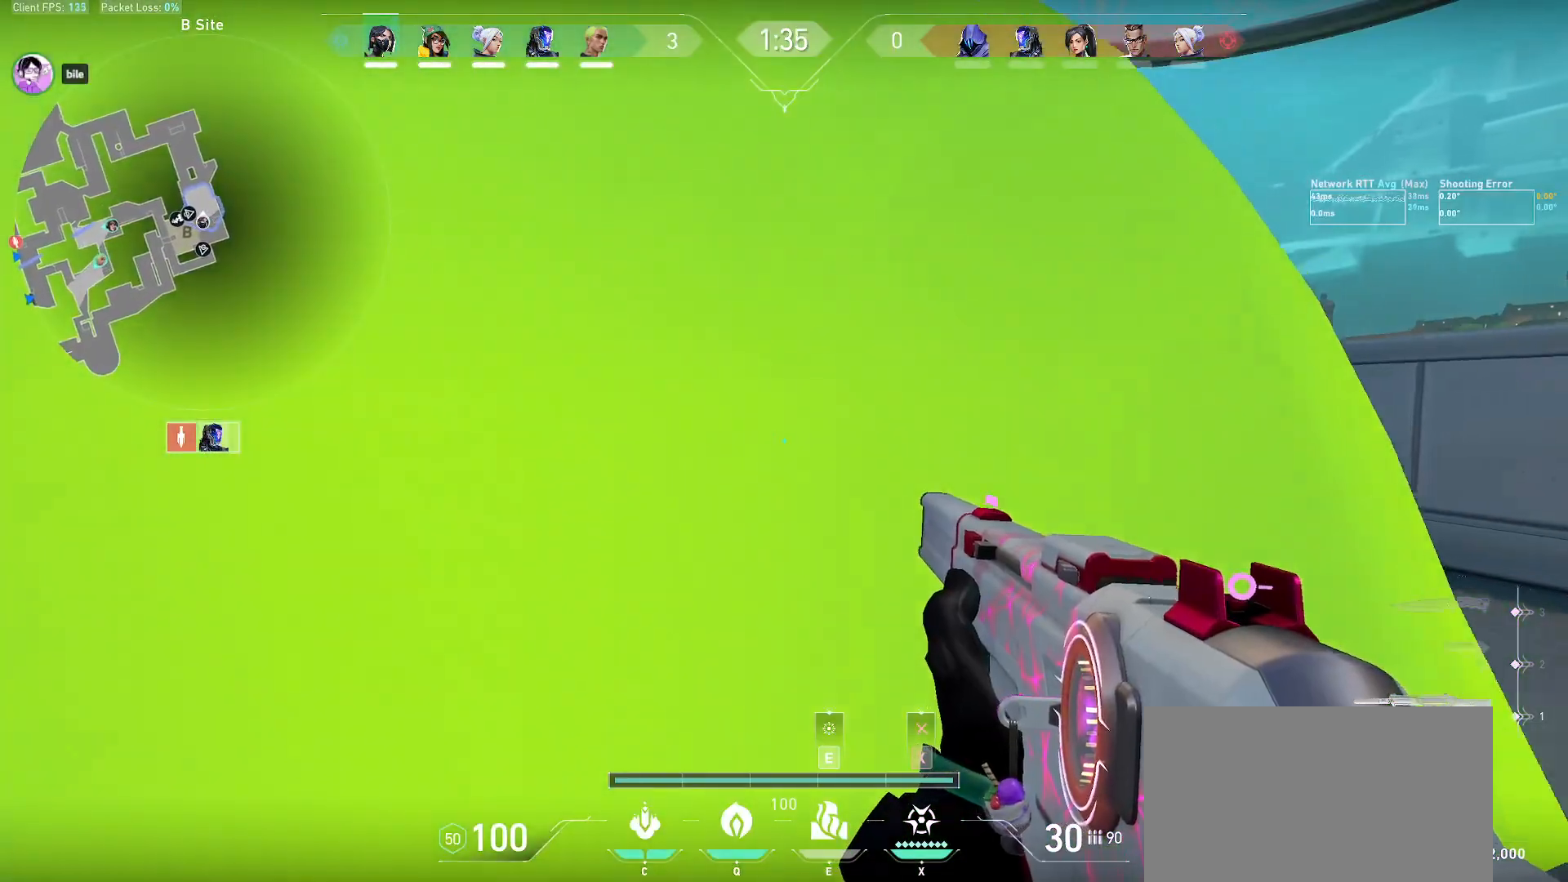
{"keys": ["shift", "w"], "mouse": [], "events": [[350, "w", "down"], [450, "d", "up"]]}
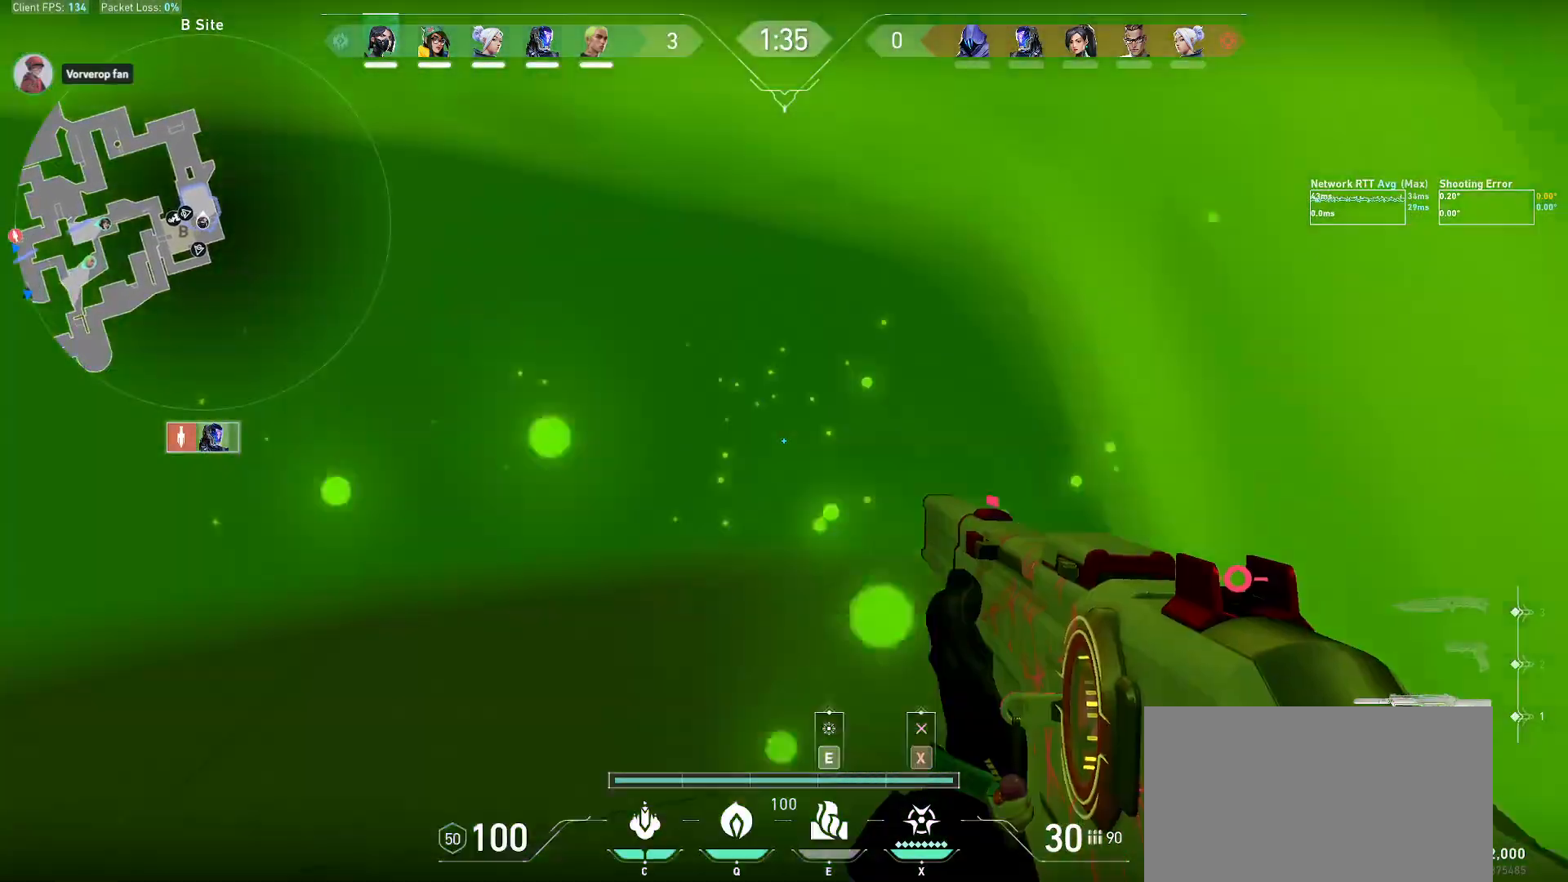
{"keys": ["d", "shift", "w"], "mouse": [], "events": [[133, "d", "down"]]}
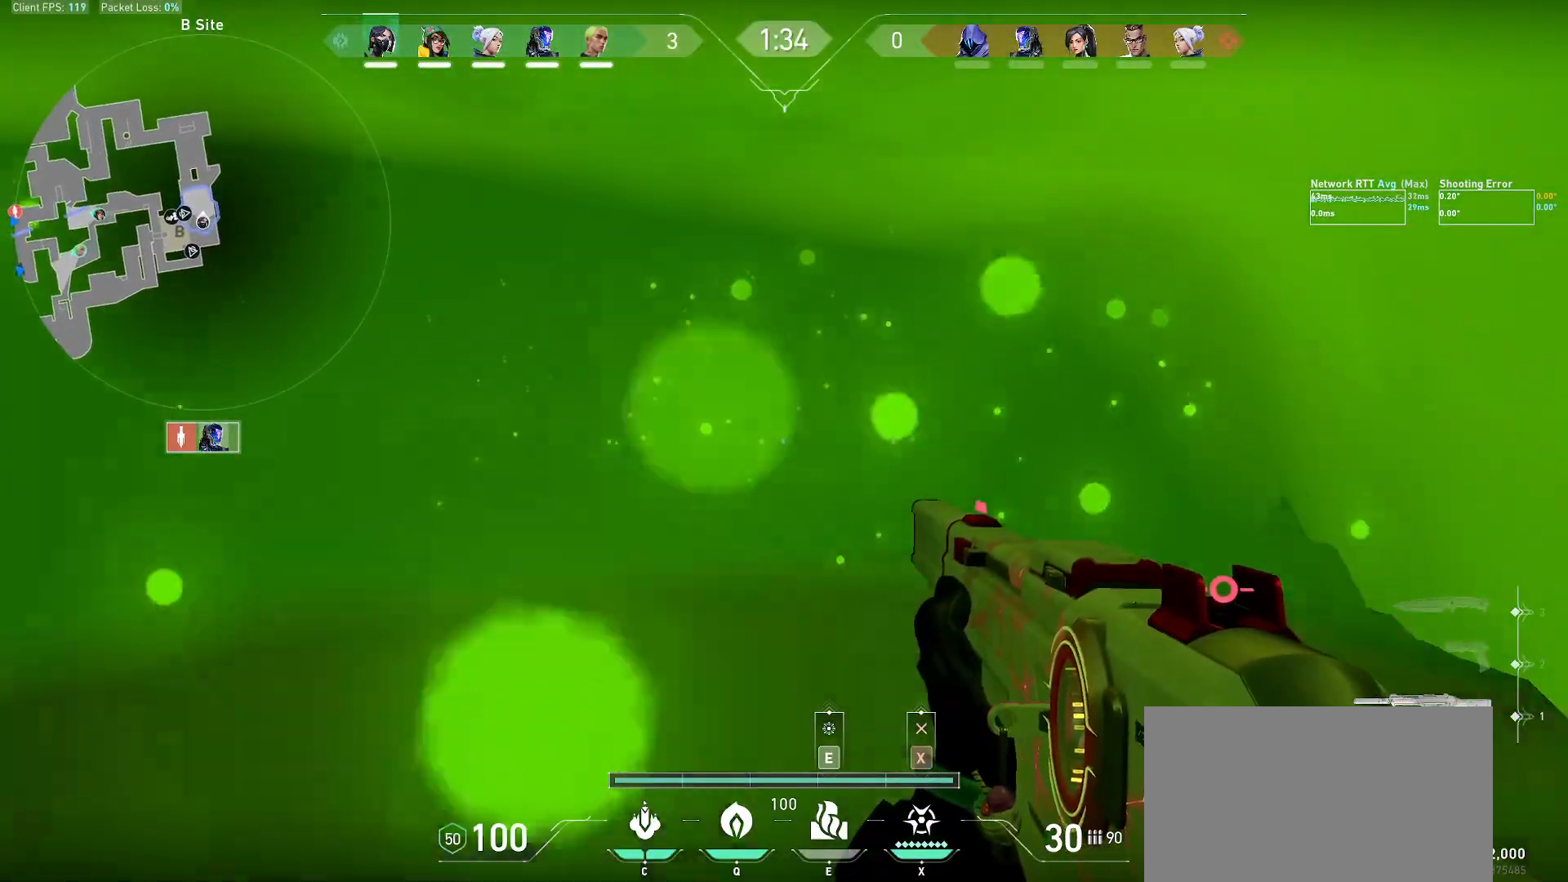
{"keys": ["d", "shift", "w"], "mouse": [], "events": []}